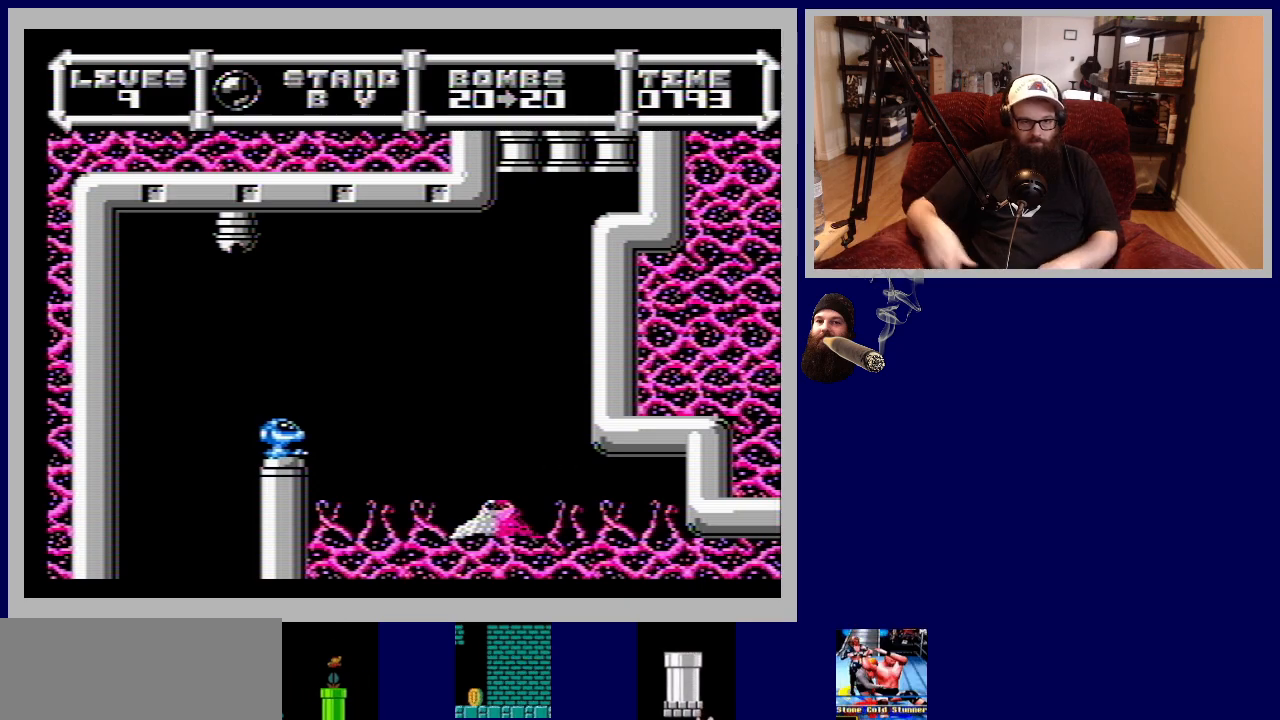
Gameplay with a controller (Nintendo layout); each line is a JSON object with the inputs held at the frame after it. "events" lists button and stick changes between this image and that frame as [ms after this image, input, new state], when the widget could be followed in between. Not read: L3 R3.
{"buttons": ["START"], "events": [[367, "START", "down"]]}
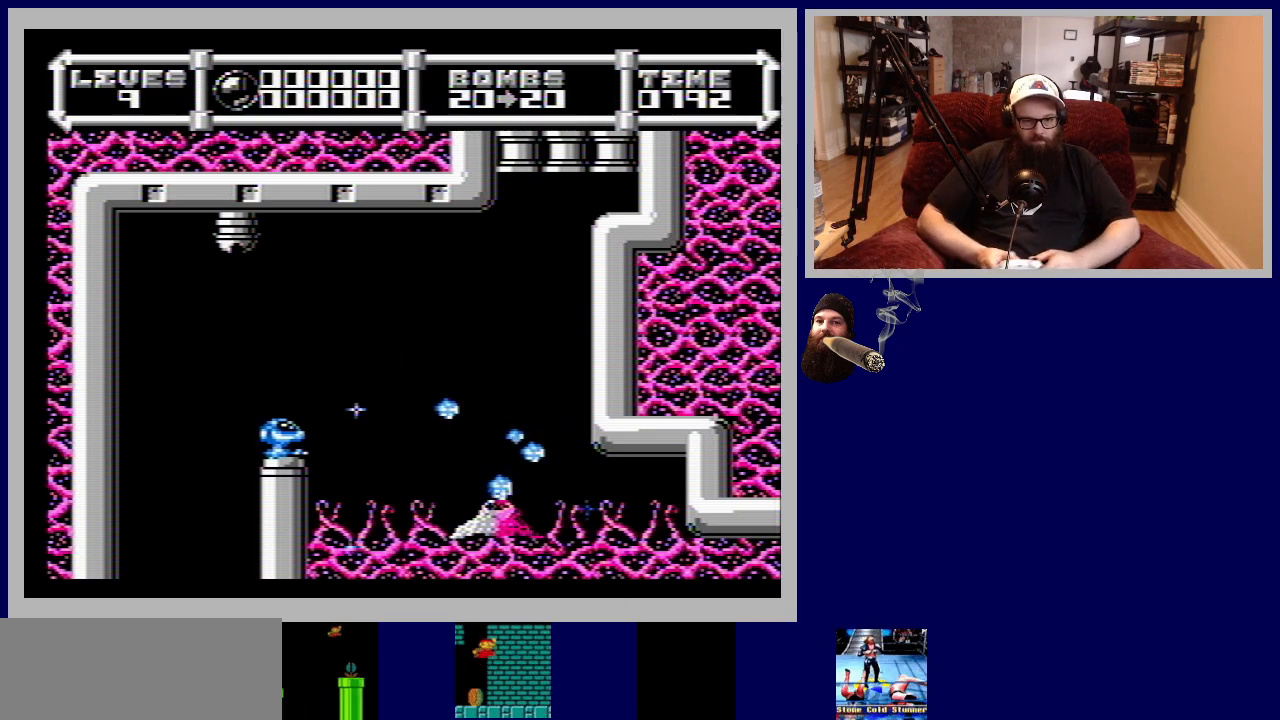
{"buttons": [], "events": [[17, "START", "up"]]}
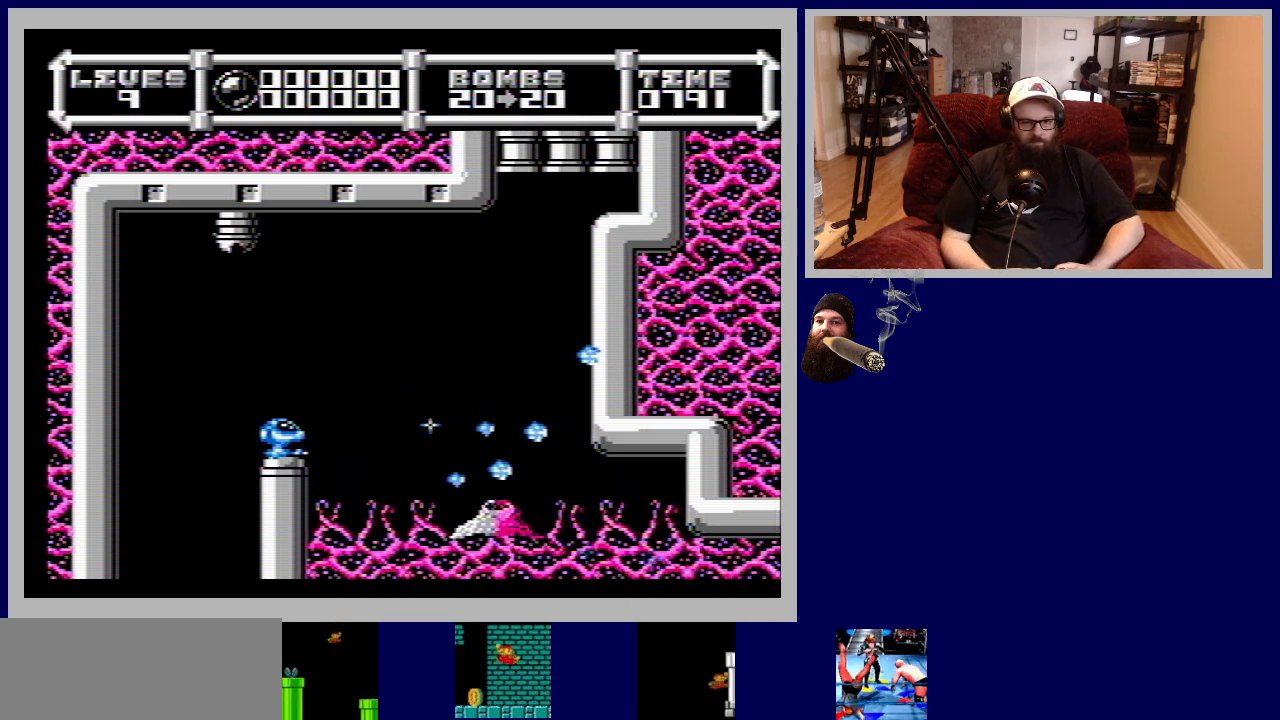
{"buttons": [], "events": [[83, "DPAD_RIGHT", "down"], [250, "A", "down"], [267, "DPAD_RIGHT", "up"], [450, "A", "up"]]}
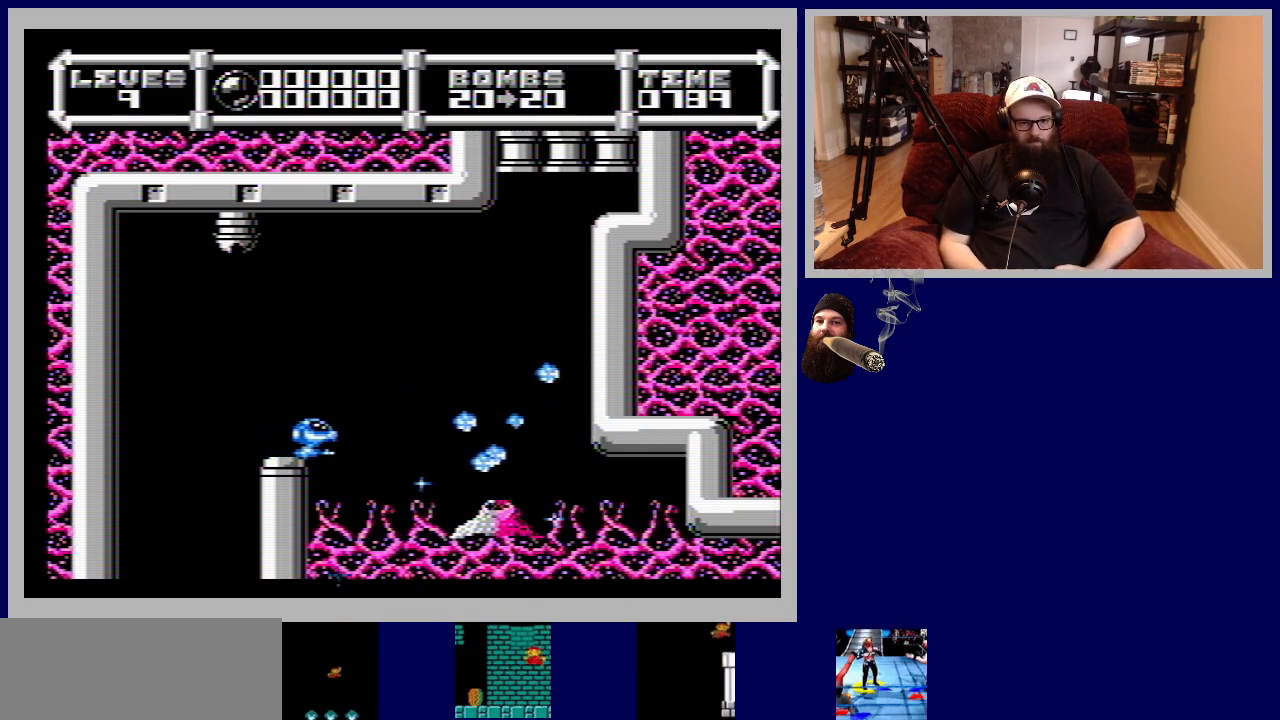
{"buttons": [], "events": [[183, "DPAD_LEFT", "down"], [350, "DPAD_LEFT", "up"]]}
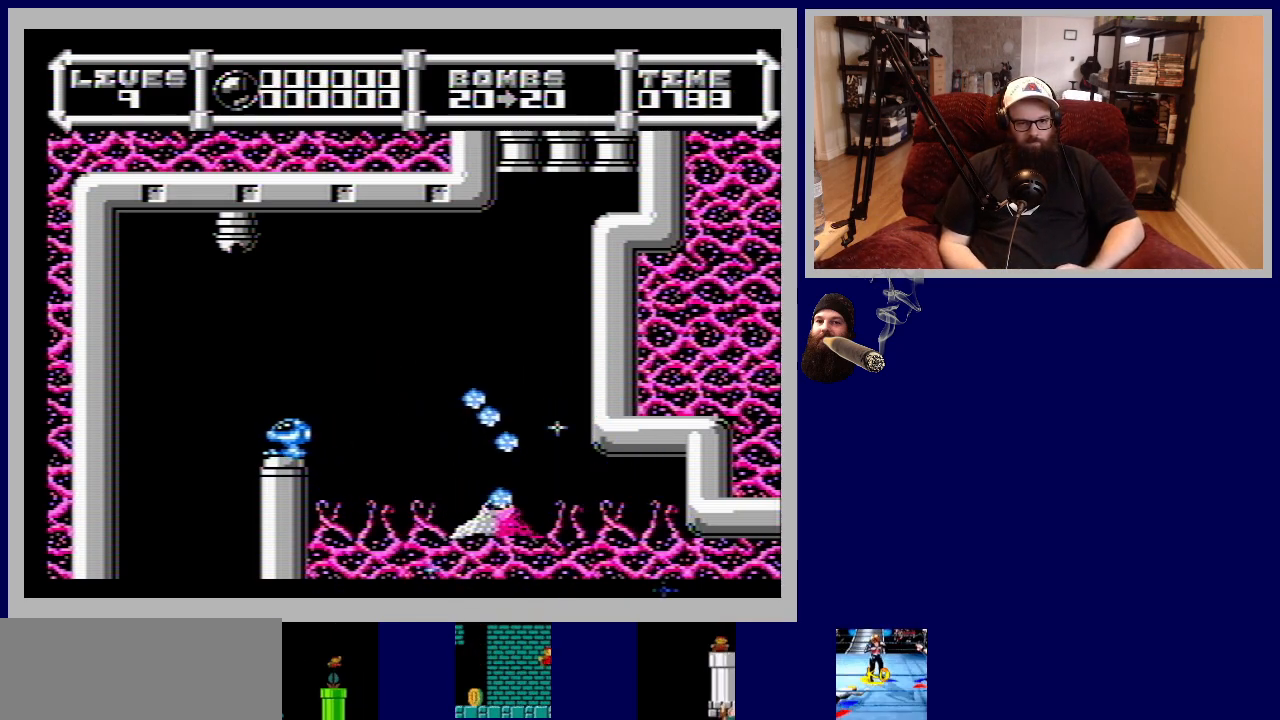
{"buttons": ["B"], "events": [[17, "B", "down"], [50, "DPAD_RIGHT", "down"], [133, "B", "up"], [150, "DPAD_RIGHT", "up"], [283, "B", "down"], [333, "B", "up"], [467, "B", "down"]]}
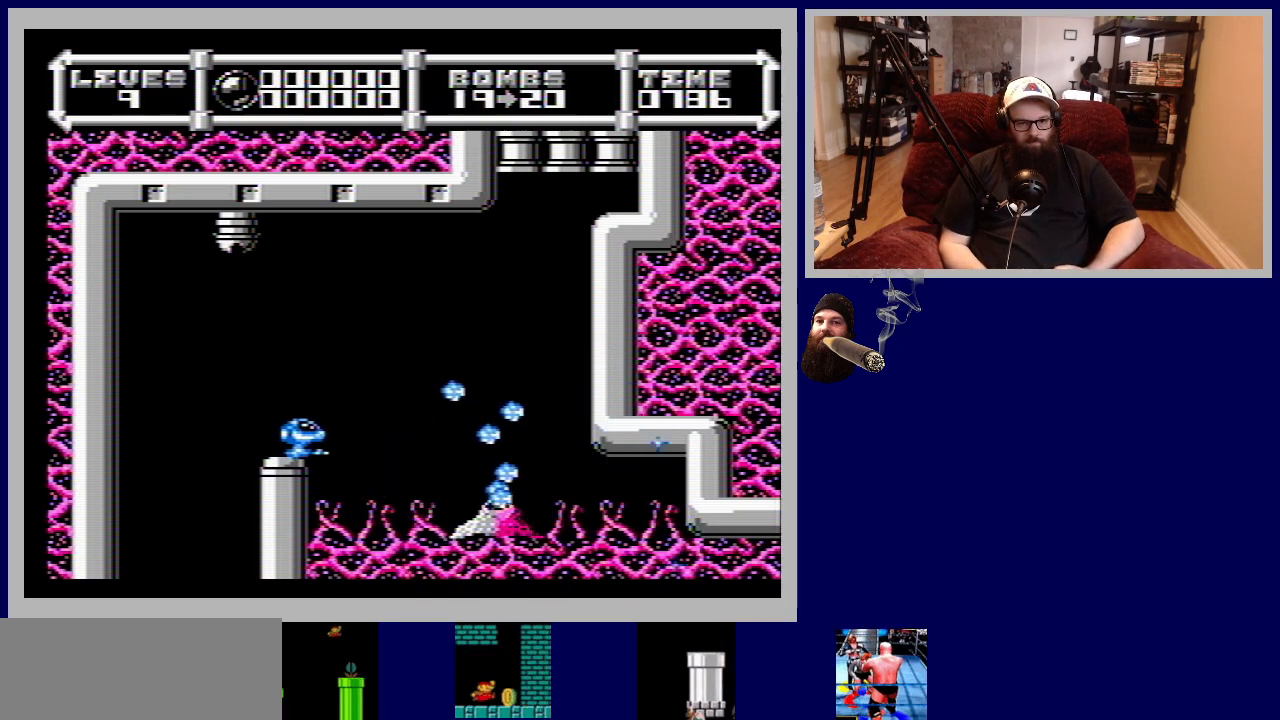
{"buttons": ["DPAD_RIGHT"], "events": [[50, "B", "up"], [83, "DPAD_LEFT", "down"], [267, "DPAD_LEFT", "up"], [367, "B", "down"], [433, "DPAD_RIGHT", "down"], [483, "B", "up"]]}
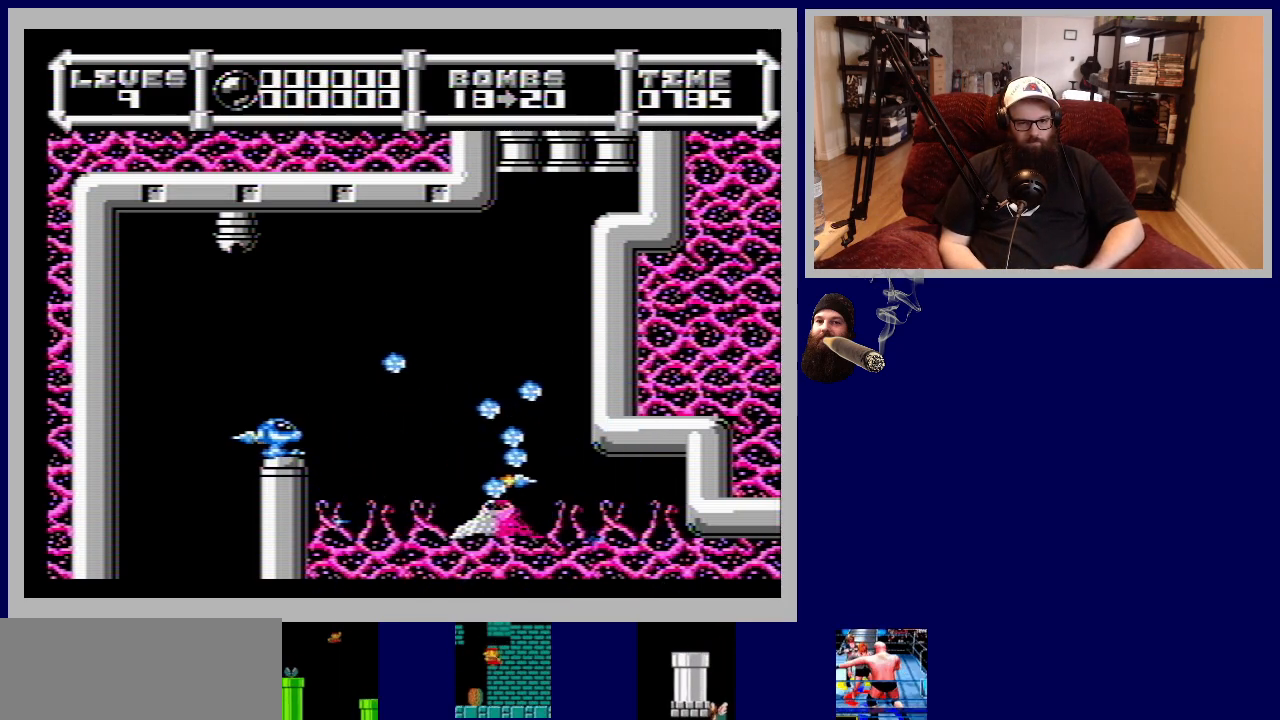
{"buttons": ["DPAD_DOWN"], "events": [[17, "DPAD_RIGHT", "up"], [350, "B", "down"], [417, "B", "up"], [433, "DPAD_DOWN", "down"]]}
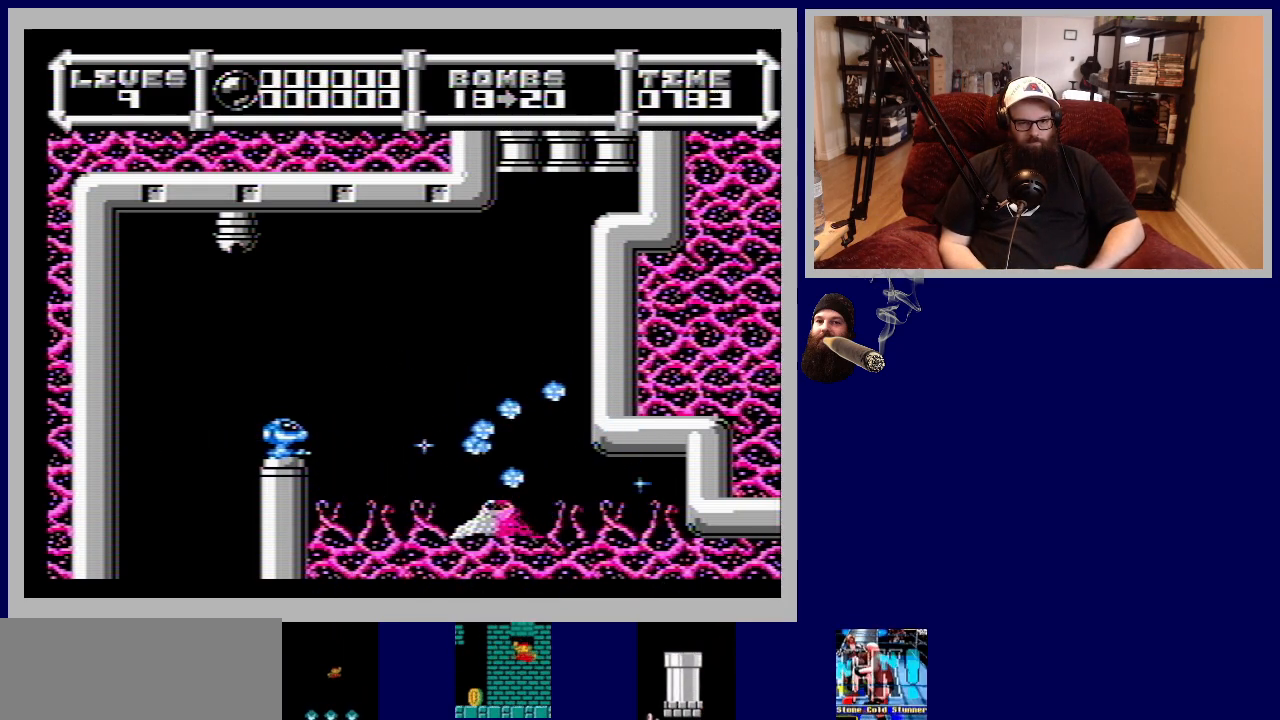
{"buttons": ["B"], "events": [[67, "B", "down"], [117, "B", "up"], [117, "DPAD_DOWN", "up"], [267, "B", "down"], [350, "B", "up"], [483, "B", "down"]]}
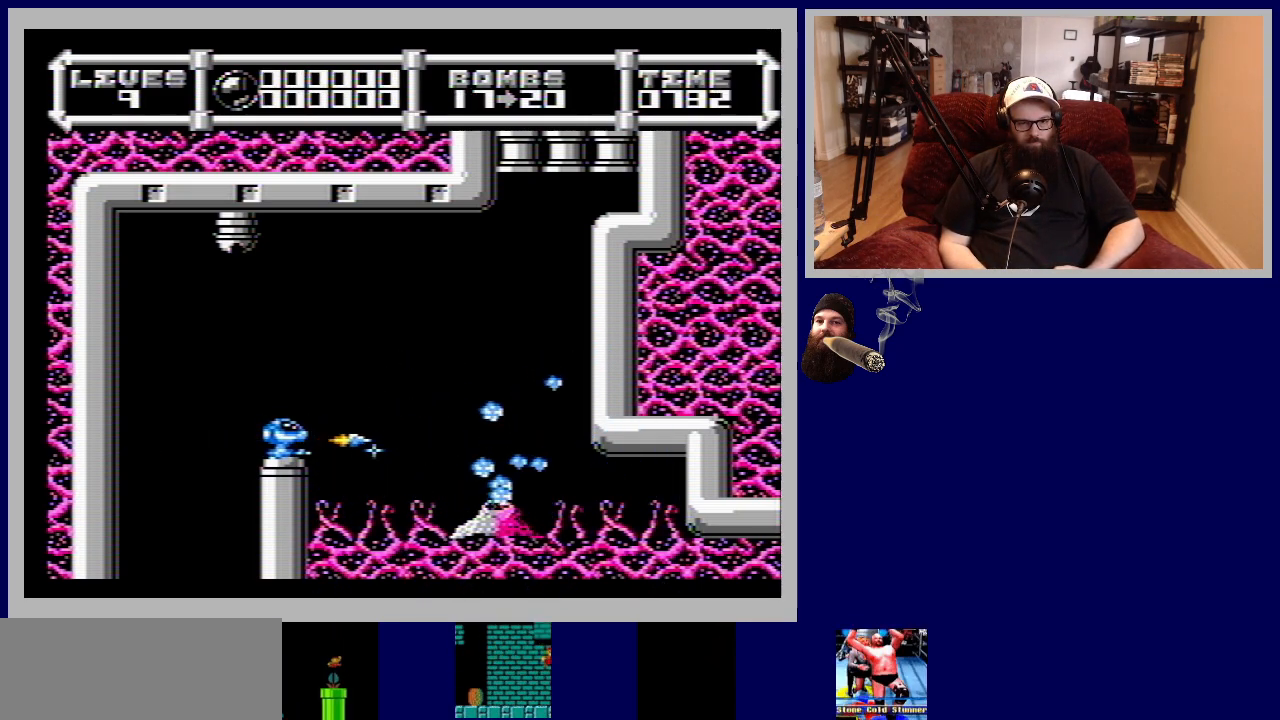
{"buttons": ["B"], "events": [[67, "B", "up"], [450, "B", "down"]]}
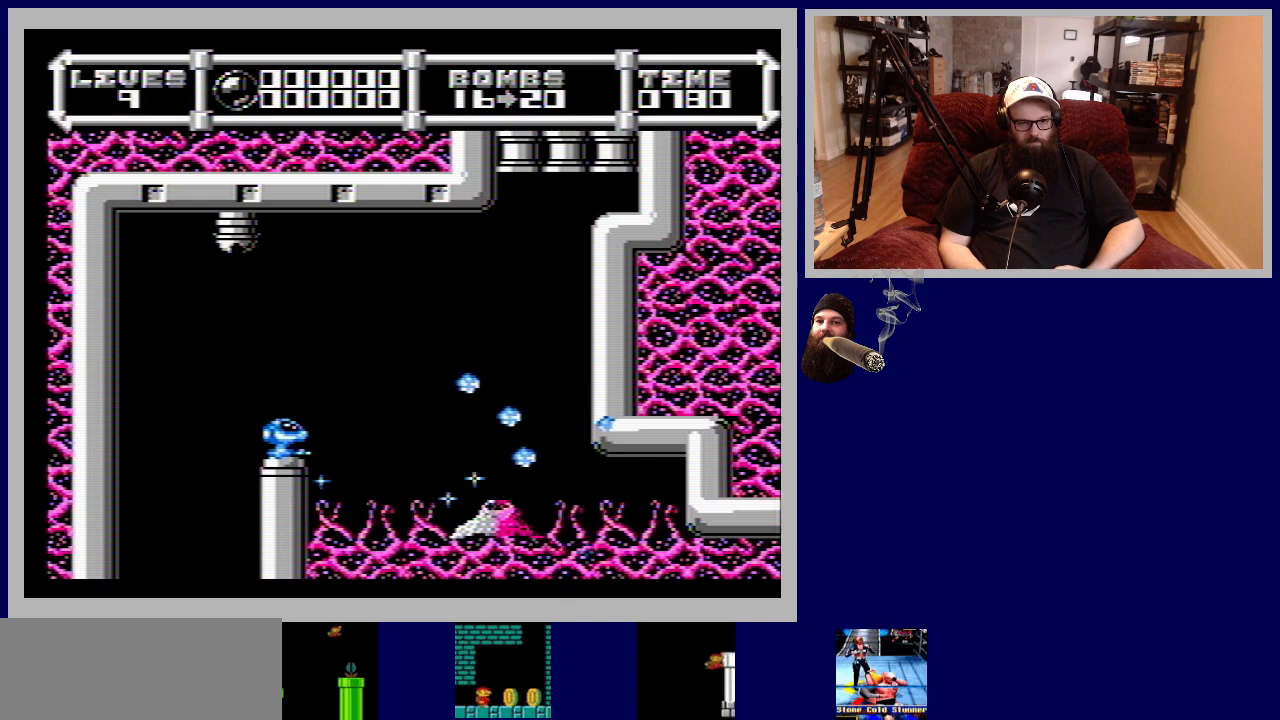
{"buttons": ["A"], "events": [[33, "B", "up"], [317, "A", "down"]]}
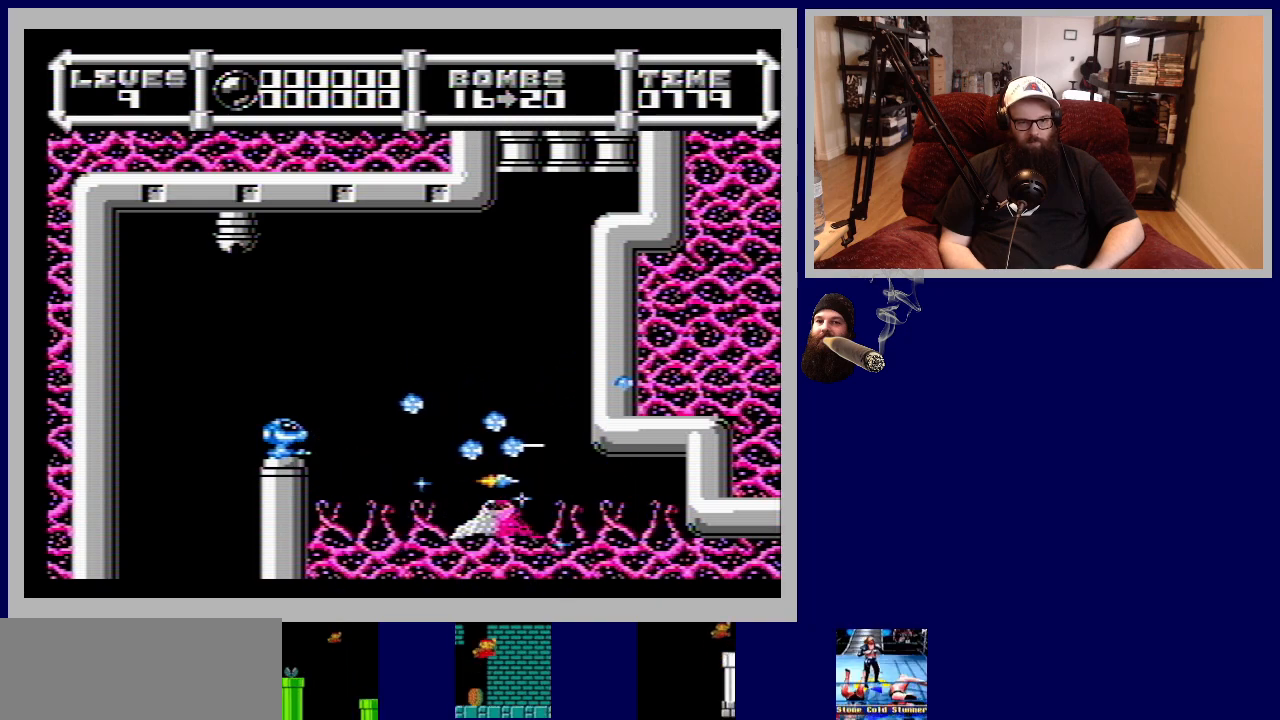
{"buttons": ["B"], "events": [[133, "A", "up"], [267, "B", "down"], [383, "B", "up"], [500, "B", "down"]]}
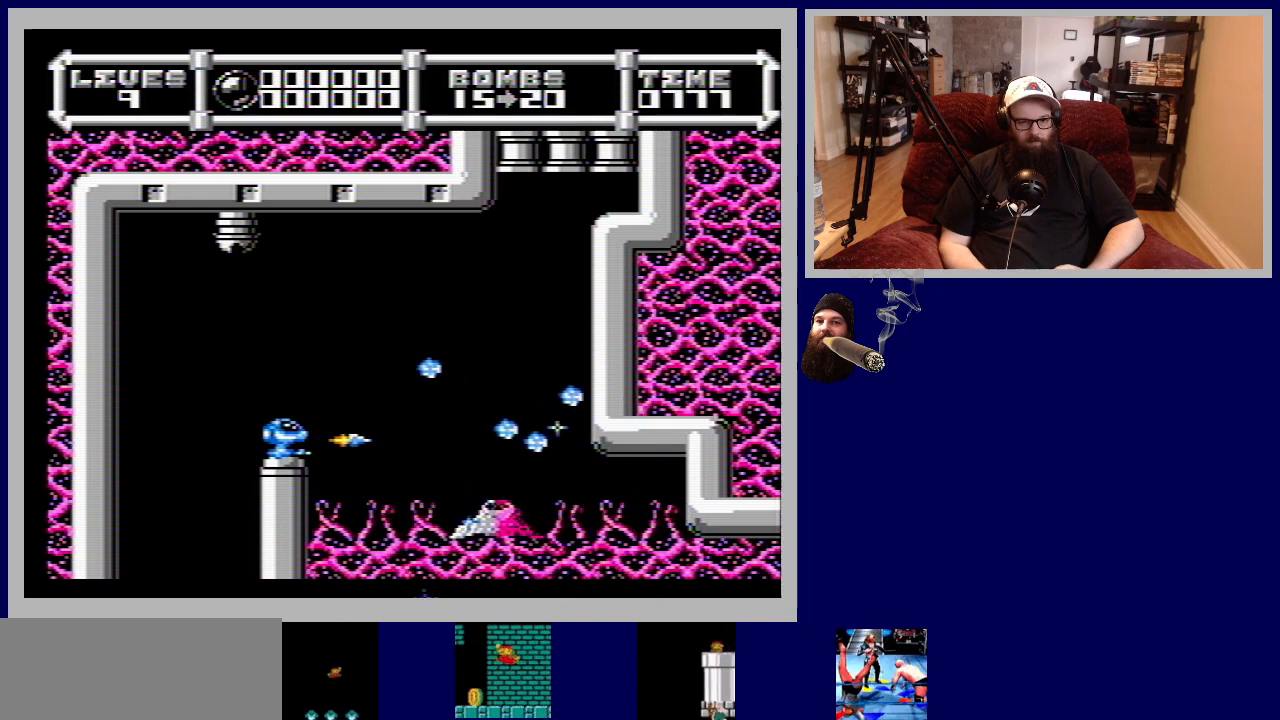
{"buttons": [], "events": [[100, "B", "up"], [233, "B", "down"], [283, "B", "up"], [450, "B", "down"], [500, "B", "up"]]}
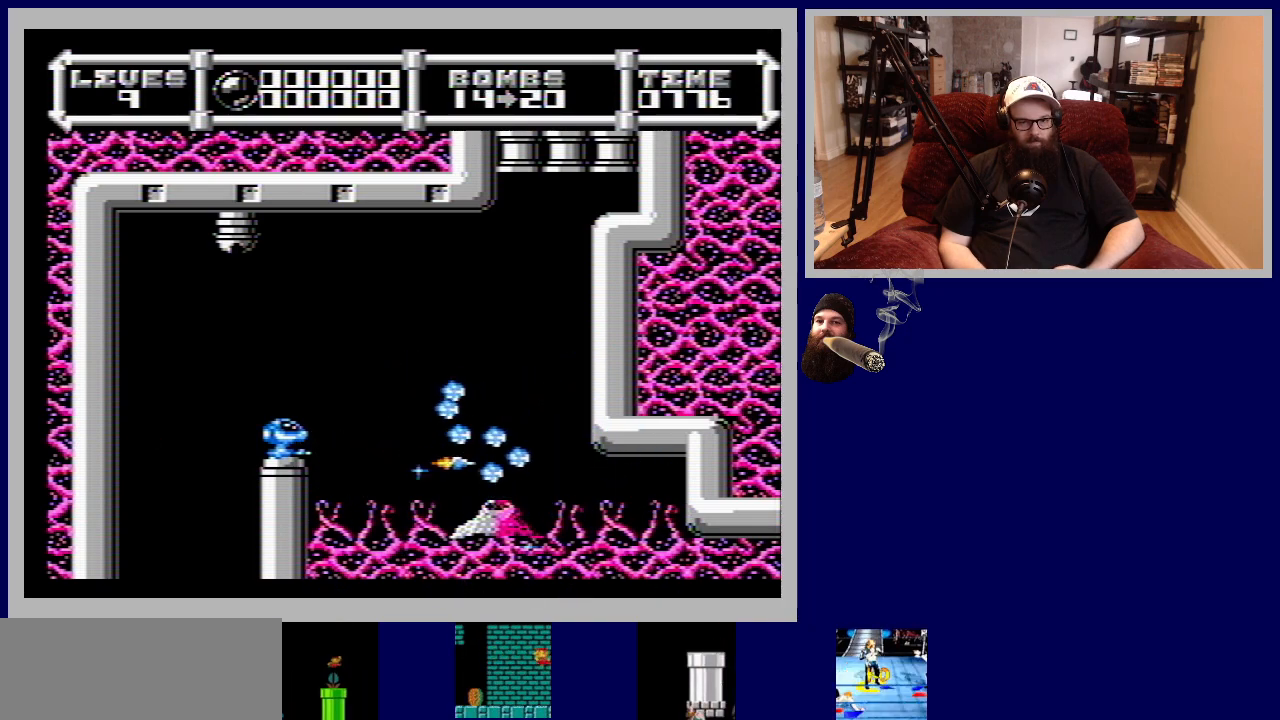
{"buttons": ["DPAD_RIGHT"], "events": [[150, "B", "down"], [217, "B", "up"], [350, "B", "down"], [433, "B", "up"], [500, "DPAD_RIGHT", "down"]]}
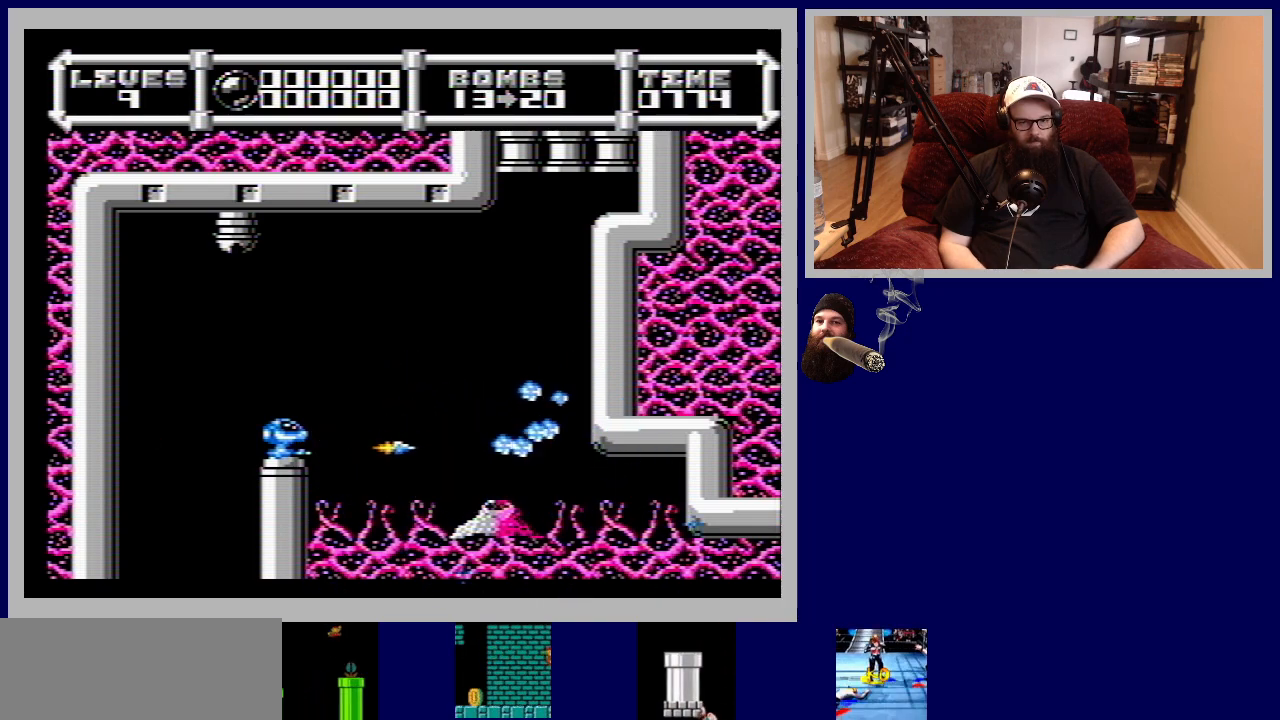
{"buttons": ["B", "DPAD_RIGHT"], "events": [[50, "B", "down"], [167, "B", "up"], [267, "B", "down"], [383, "B", "up"], [500, "B", "down"]]}
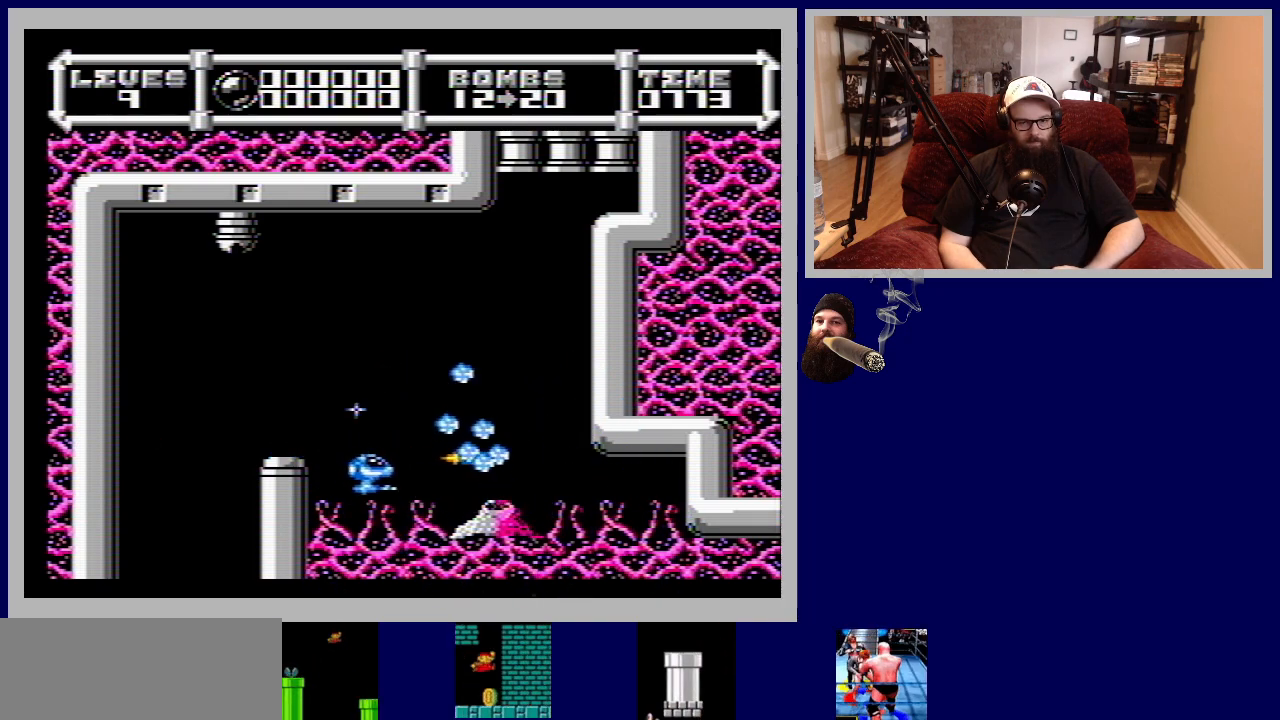
{"buttons": [], "events": [[100, "B", "up"], [217, "B", "down"], [300, "B", "up"], [300, "DPAD_RIGHT", "up"], [433, "B", "down"], [500, "B", "up"]]}
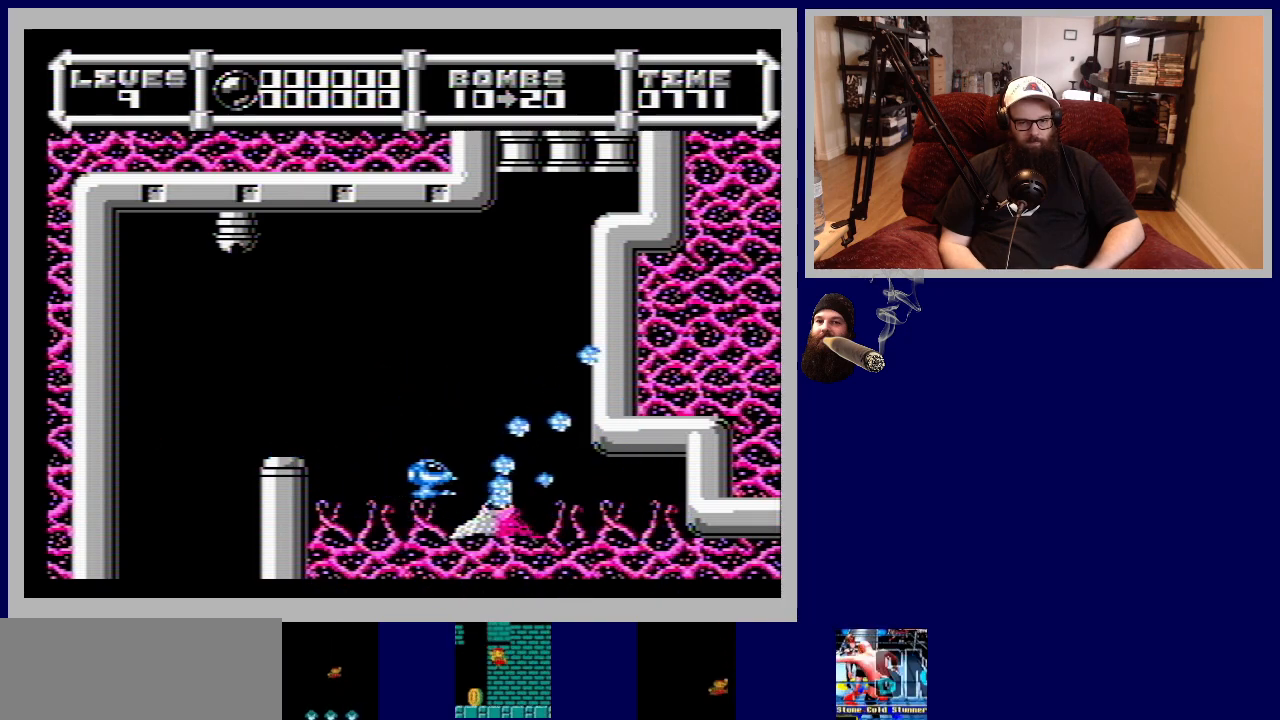
{"buttons": ["DPAD_RIGHT"], "events": [[133, "B", "down"], [250, "B", "up"], [250, "DPAD_RIGHT", "down"], [350, "B", "down"], [483, "B", "up"]]}
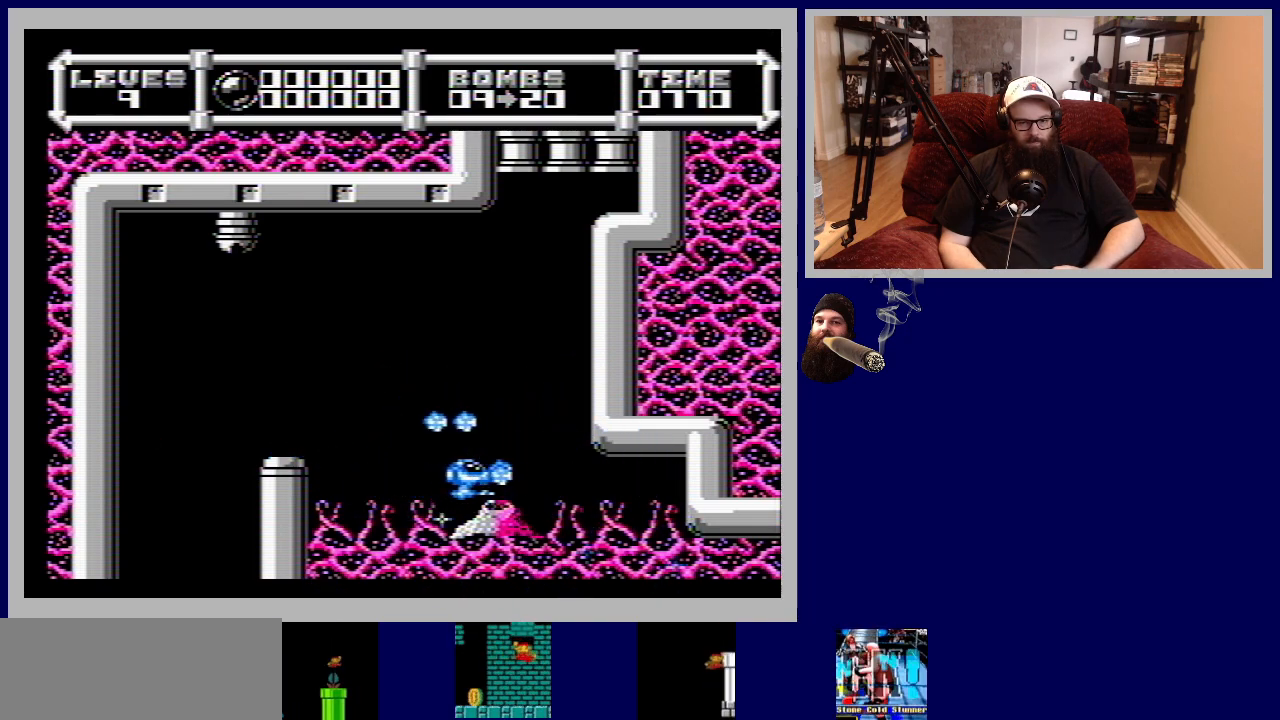
{"buttons": ["DPAD_RIGHT"], "events": [[67, "DPAD_RIGHT", "up"], [83, "B", "down"], [217, "B", "up"], [300, "B", "down"], [300, "DPAD_RIGHT", "down"], [433, "B", "up"]]}
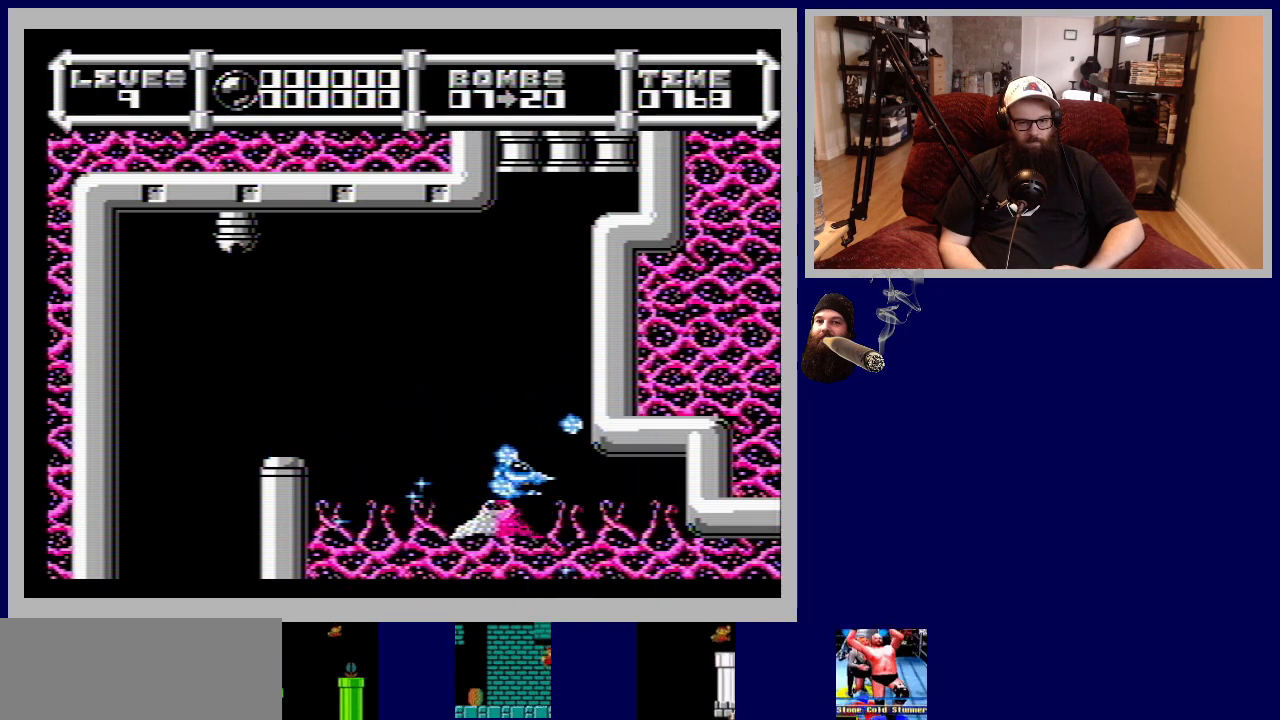
{"buttons": ["DPAD_RIGHT"], "events": [[50, "B", "down"], [183, "B", "up"]]}
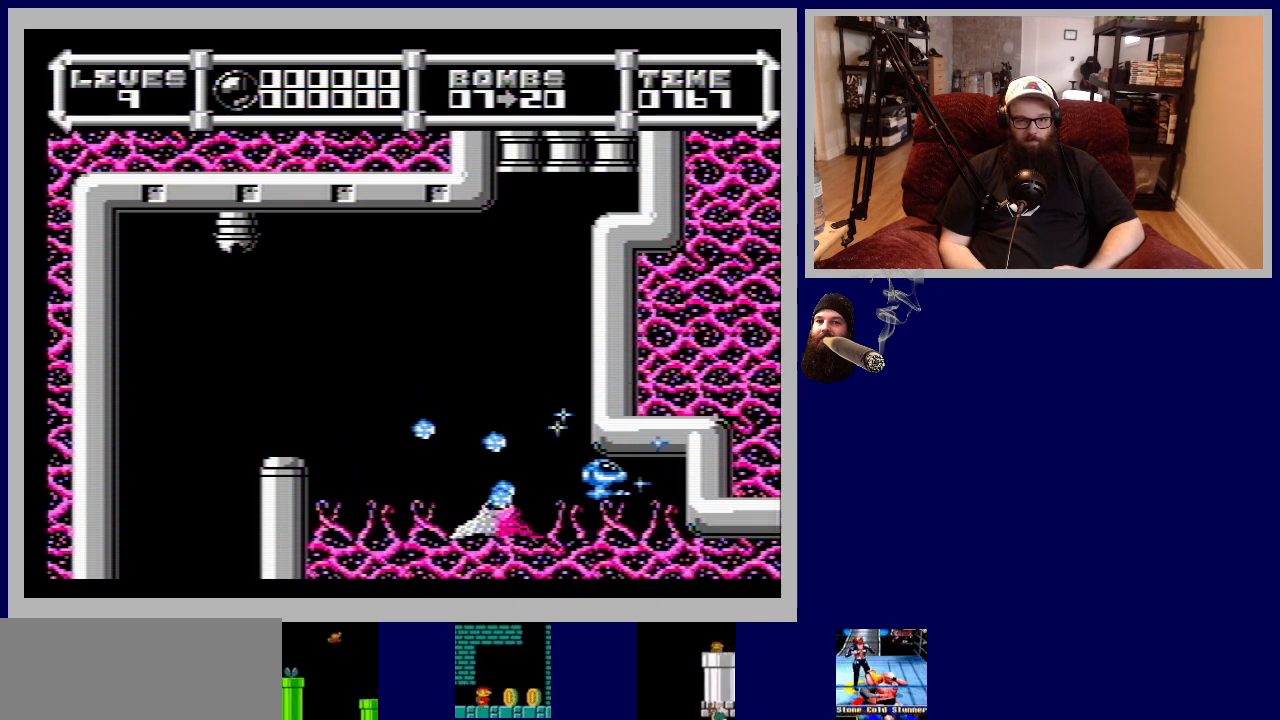
{"buttons": [], "events": [[133, "A", "down"], [300, "A", "up"], [500, "DPAD_RIGHT", "up"]]}
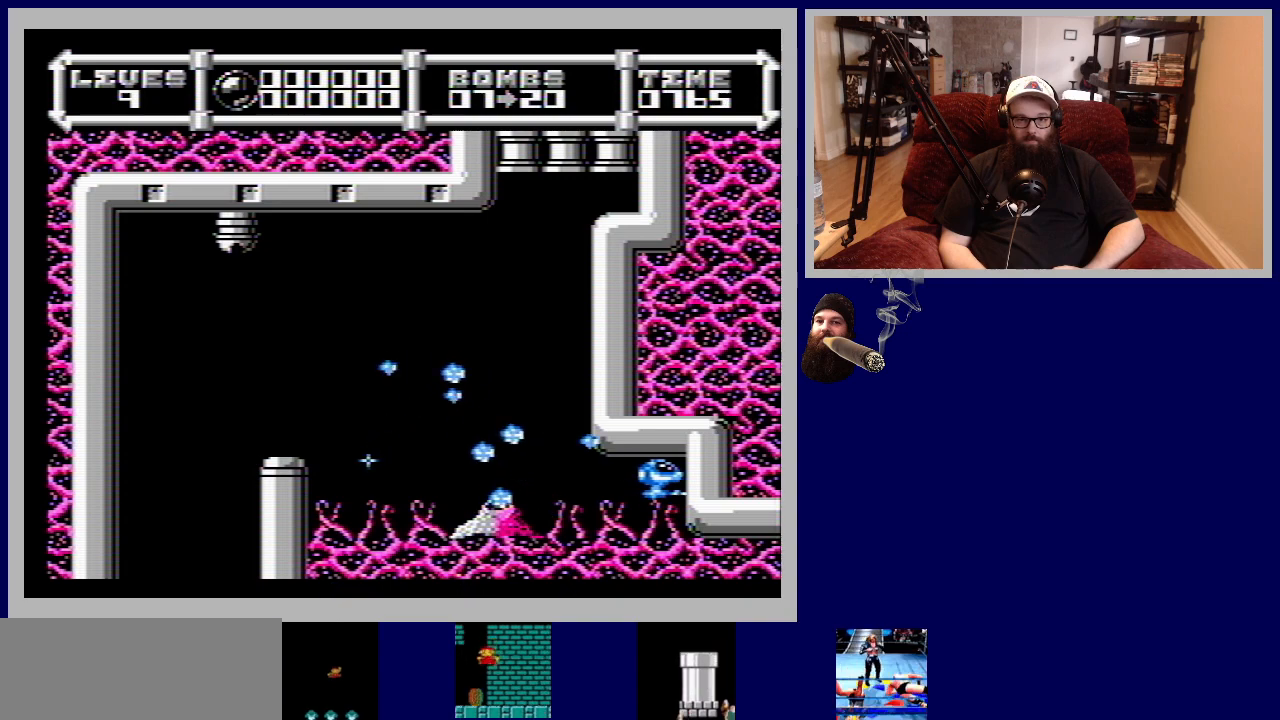
{"buttons": ["B", "DPAD_LEFT"], "events": [[83, "A", "down"], [133, "DPAD_LEFT", "down"], [250, "A", "up"], [500, "B", "down"]]}
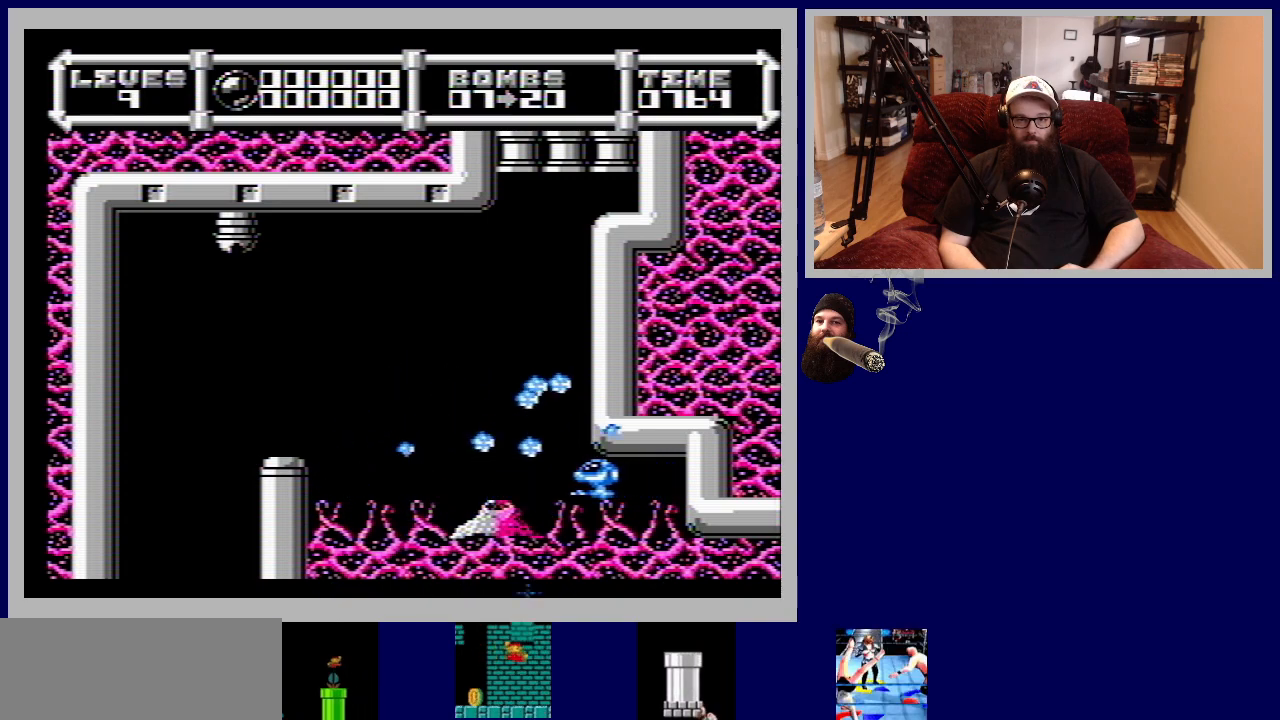
{"buttons": ["DPAD_LEFT"], "events": [[100, "B", "up"], [250, "B", "down"], [300, "B", "up"], [450, "B", "down"], [500, "B", "up"]]}
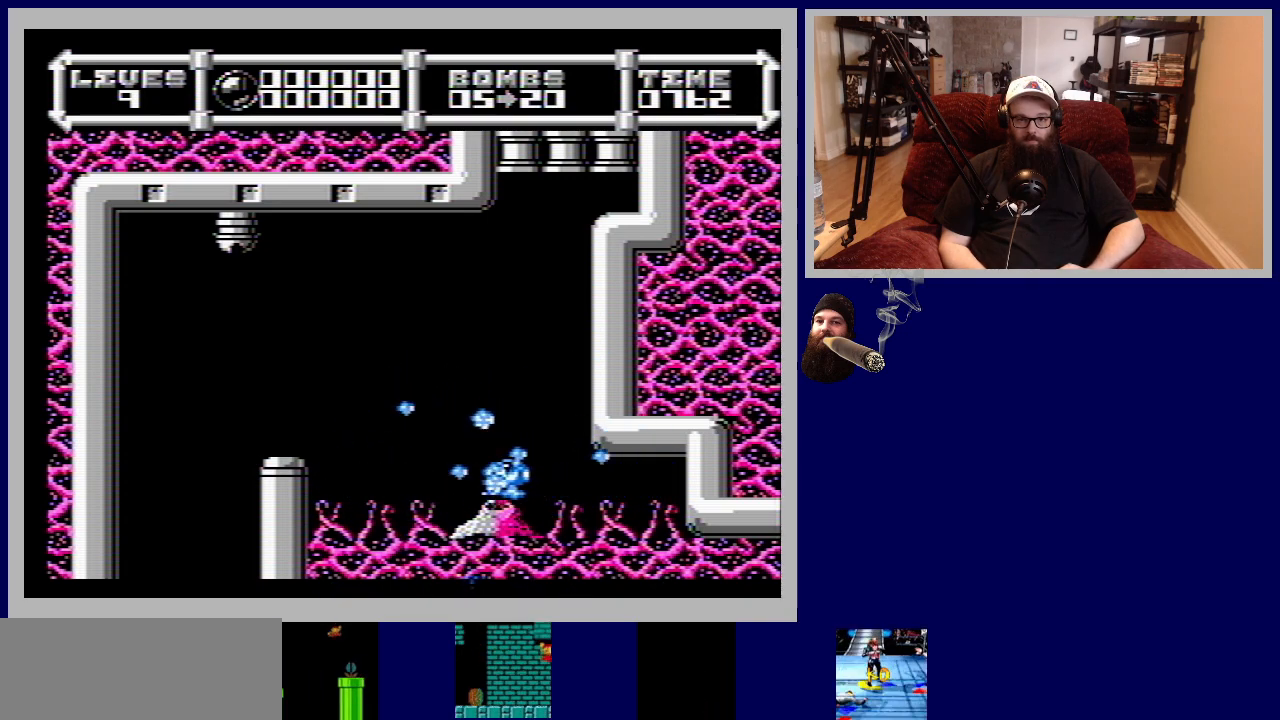
{"buttons": ["A", "DPAD_UP"], "events": [[350, "DPAD_LEFT", "up"], [350, "DPAD_UP", "down"], [383, "A", "down"]]}
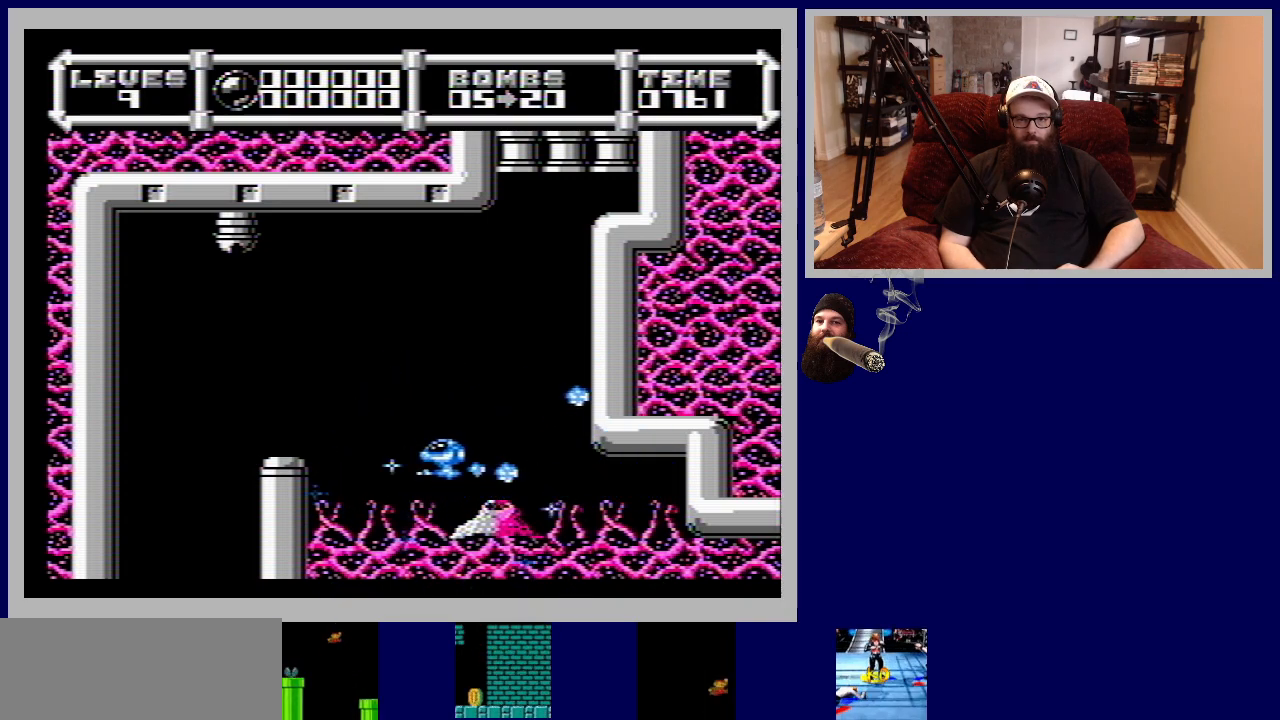
{"buttons": ["DPAD_UP", "DPAD_LEFT"], "events": [[183, "A", "up"], [450, "DPAD_LEFT", "down"]]}
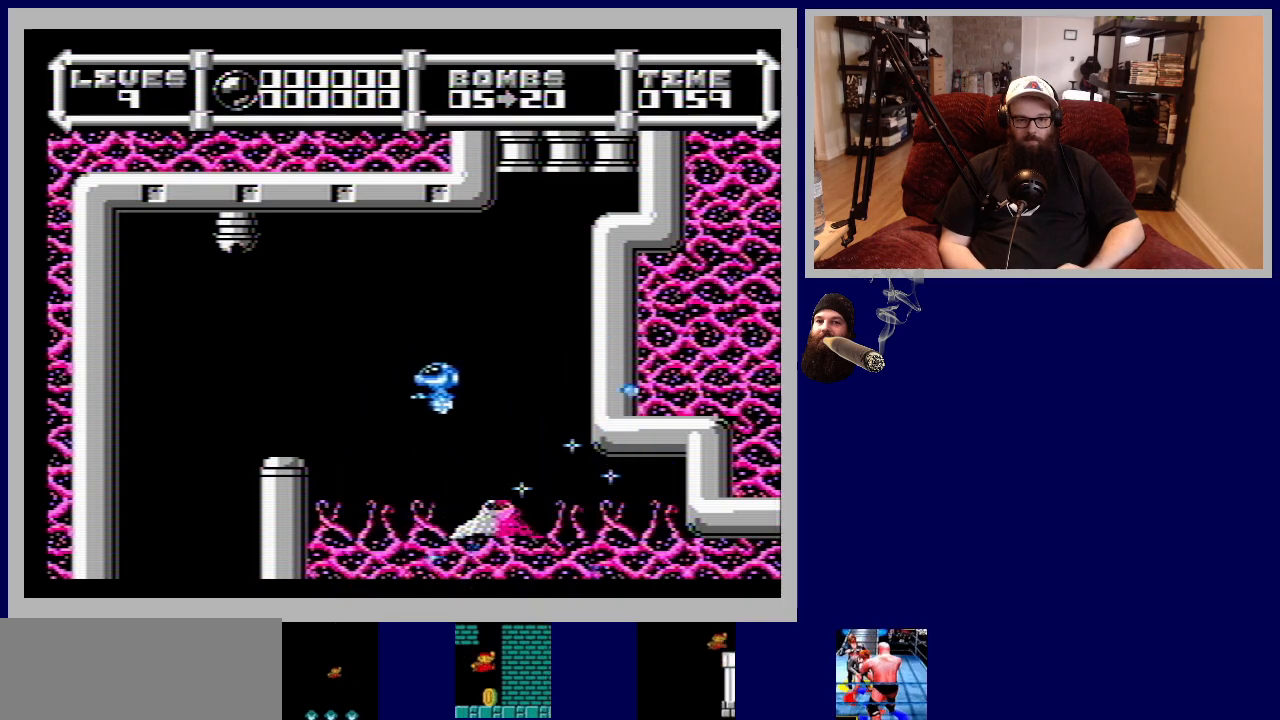
{"buttons": ["DPAD_UP", "DPAD_LEFT"], "events": [[67, "A", "down"], [417, "A", "up"]]}
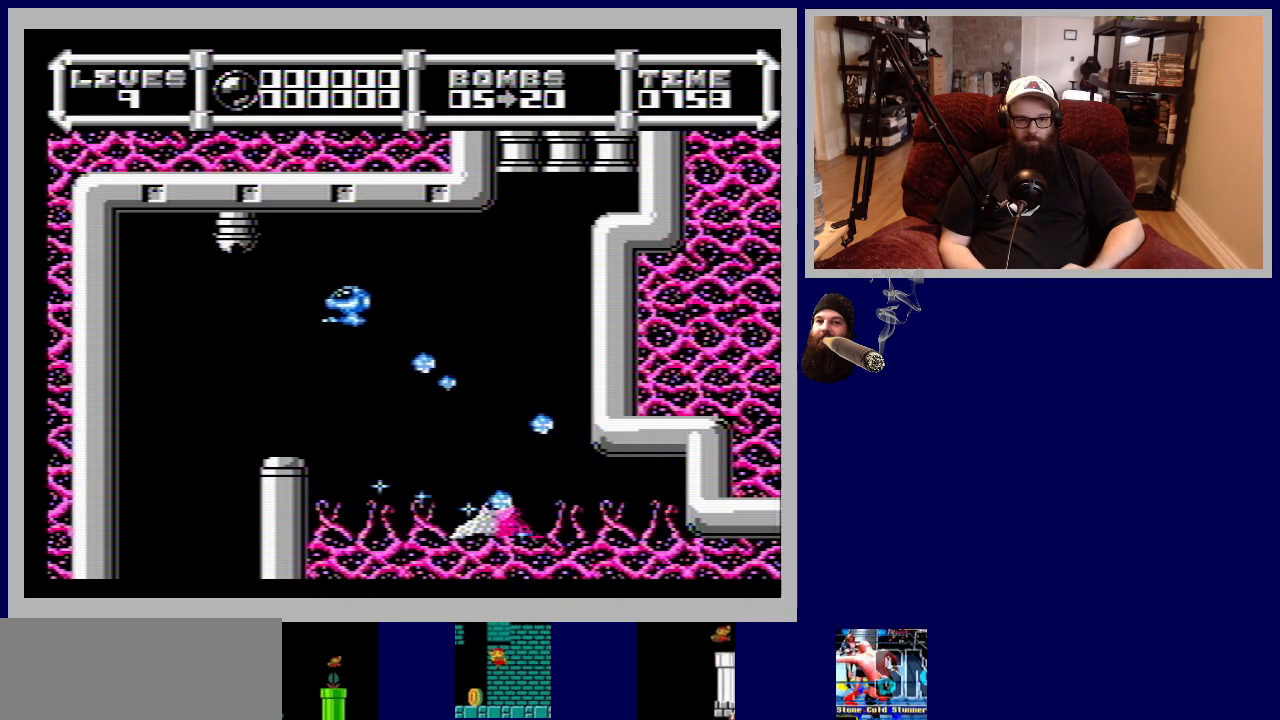
{"buttons": ["DPAD_LEFT"], "events": [[33, "DPAD_UP", "up"], [200, "DPAD_DOWN", "down"], [467, "DPAD_DOWN", "up"]]}
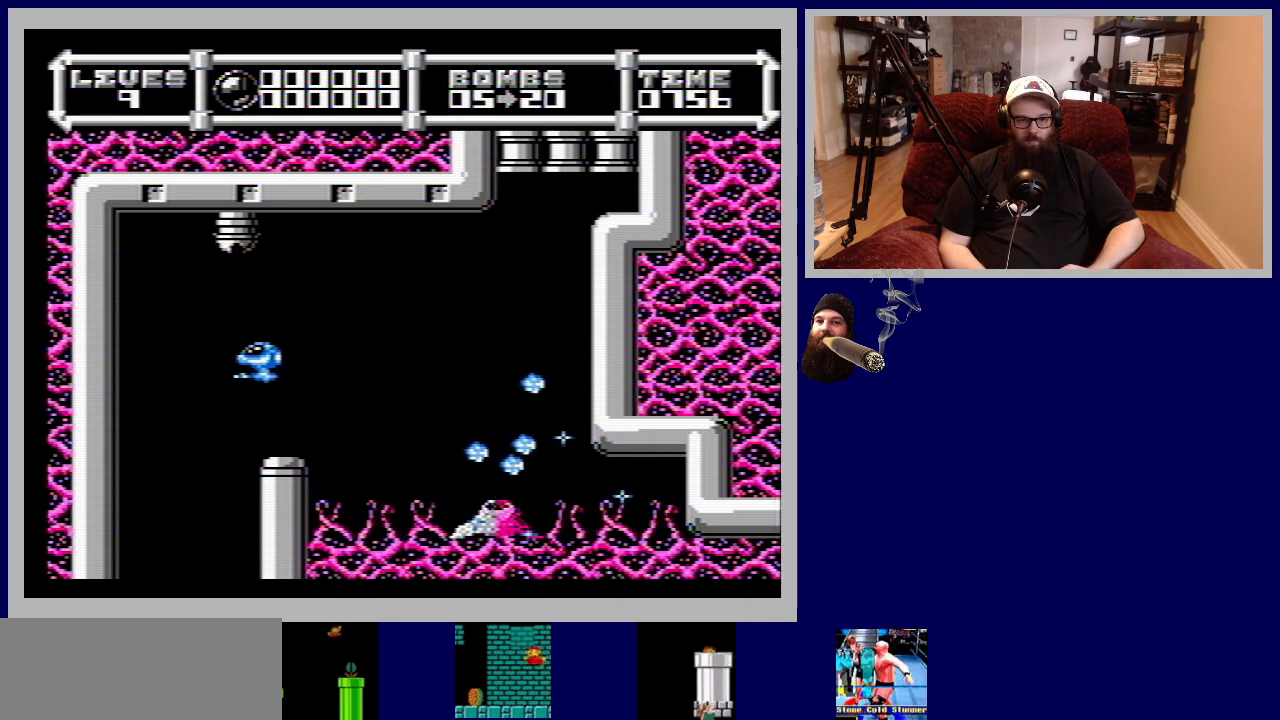
{"buttons": ["DPAD_DOWN"], "events": [[117, "B", "down"], [200, "B", "up"], [233, "DPAD_DOWN", "down"], [317, "DPAD_LEFT", "up"]]}
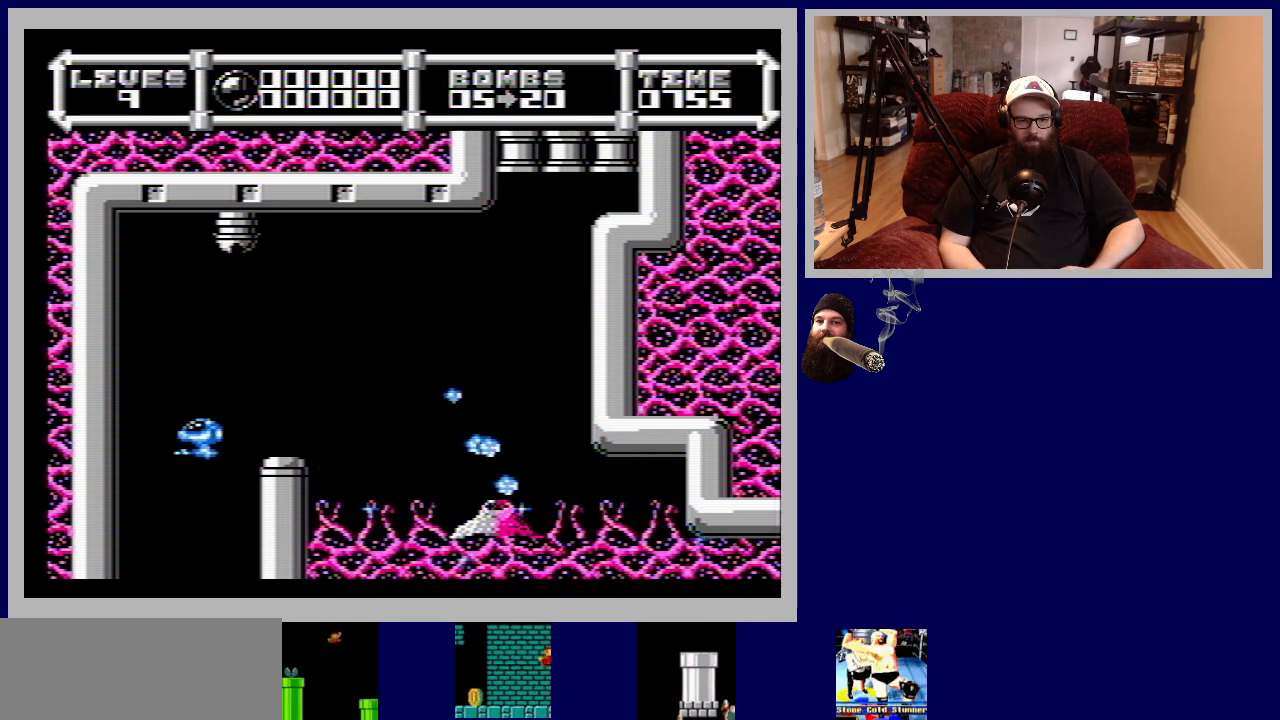
{"buttons": ["DPAD_DOWN"], "events": []}
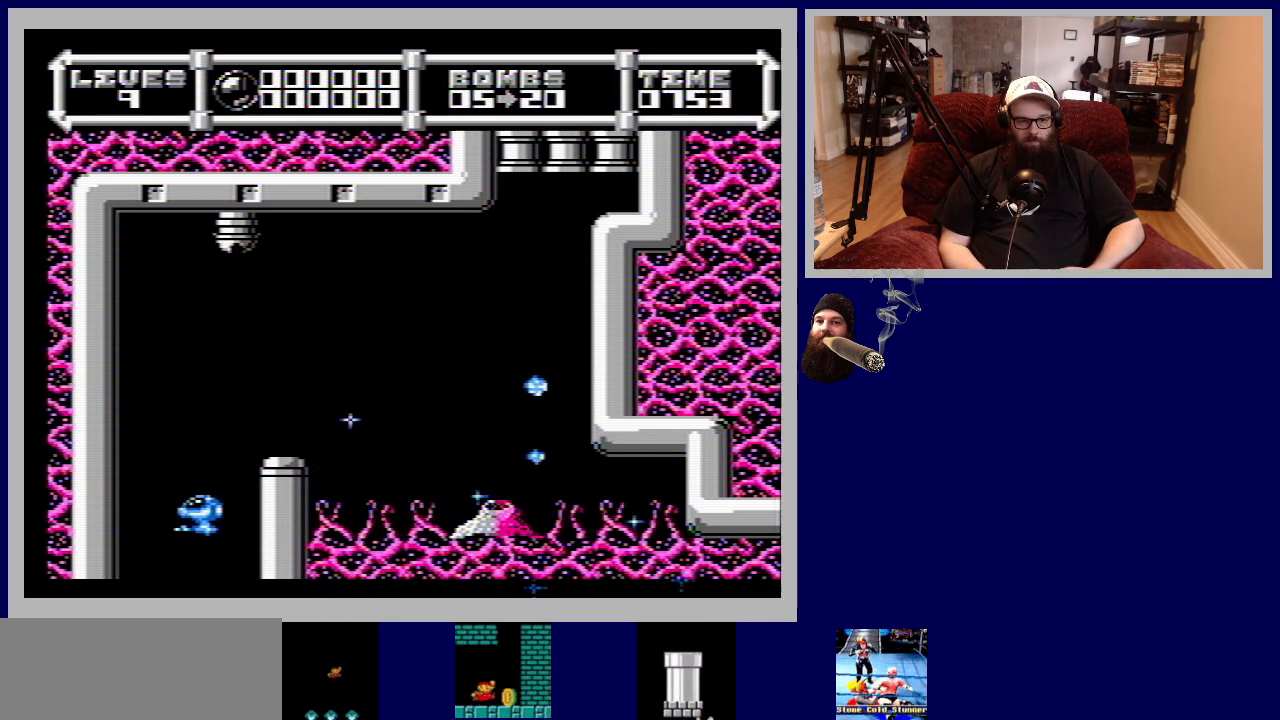
{"buttons": ["DPAD_DOWN"], "events": [[250, "B", "down"], [317, "B", "up"]]}
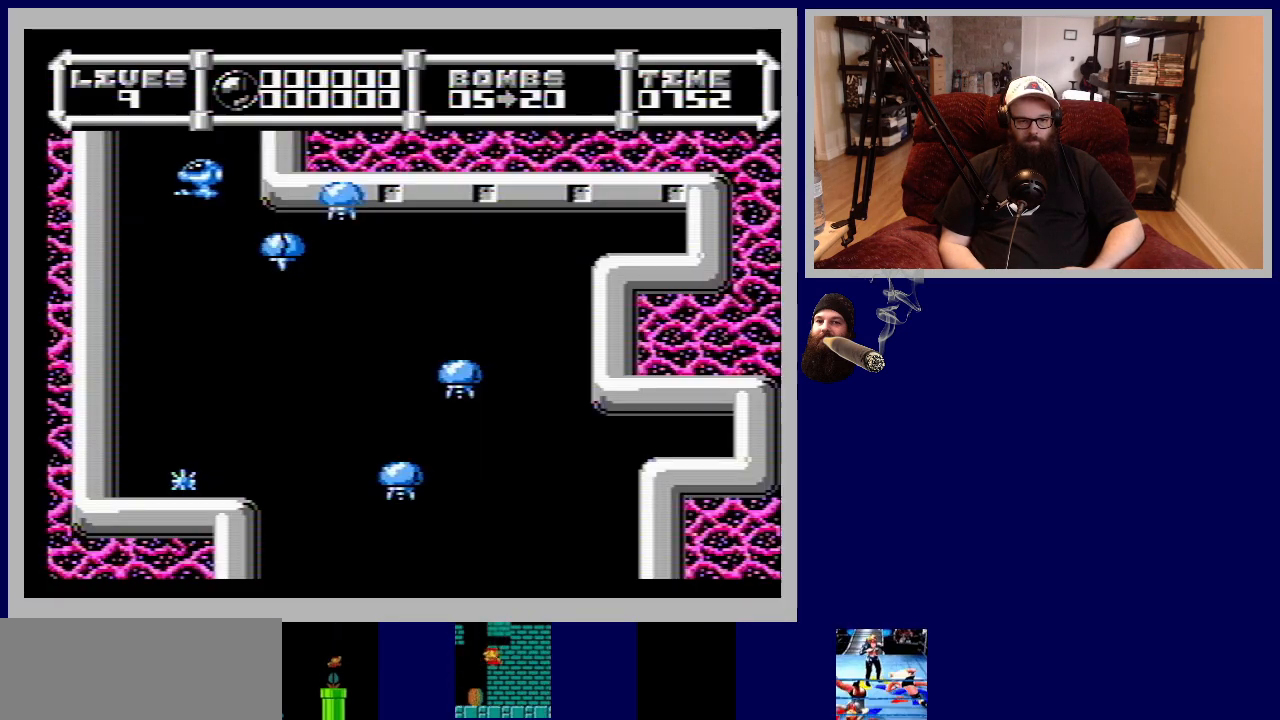
{"buttons": [], "events": [[483, "DPAD_DOWN", "up"]]}
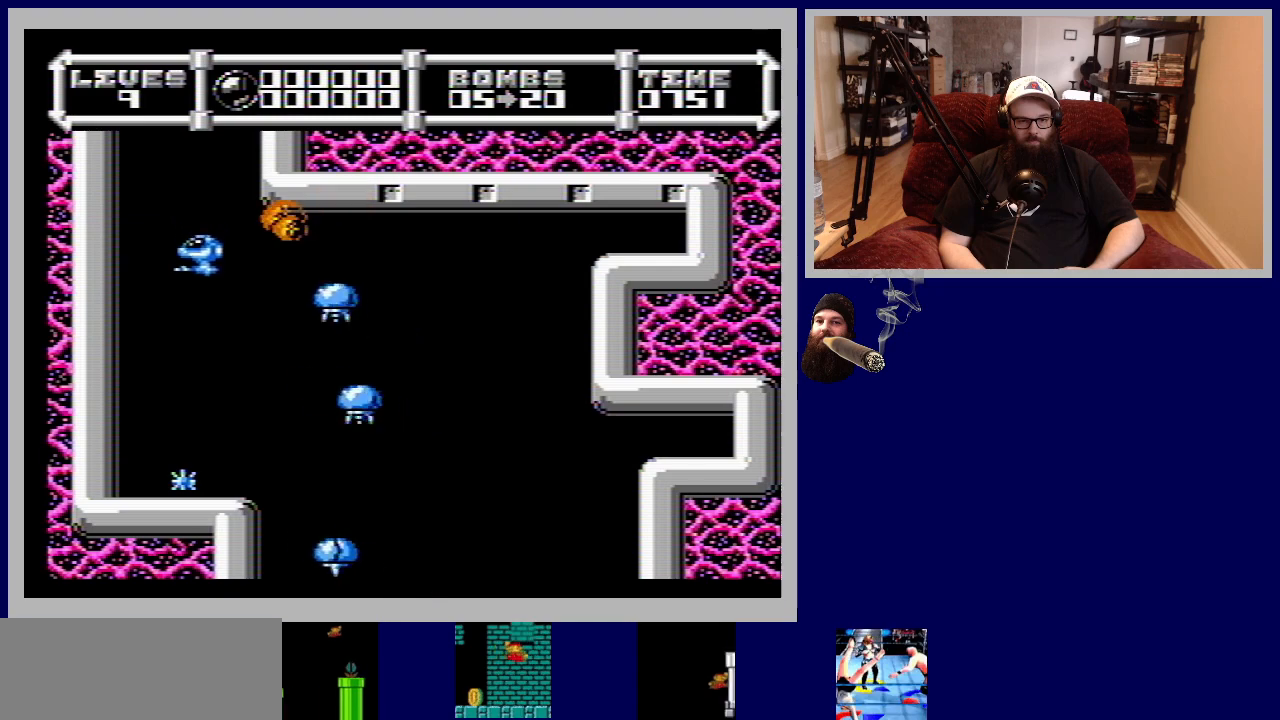
{"buttons": ["B"], "events": [[17, "B", "down"], [100, "DPAD_RIGHT", "down"], [117, "B", "up"], [200, "DPAD_RIGHT", "up"], [233, "B", "down"], [333, "B", "up"], [433, "B", "down"]]}
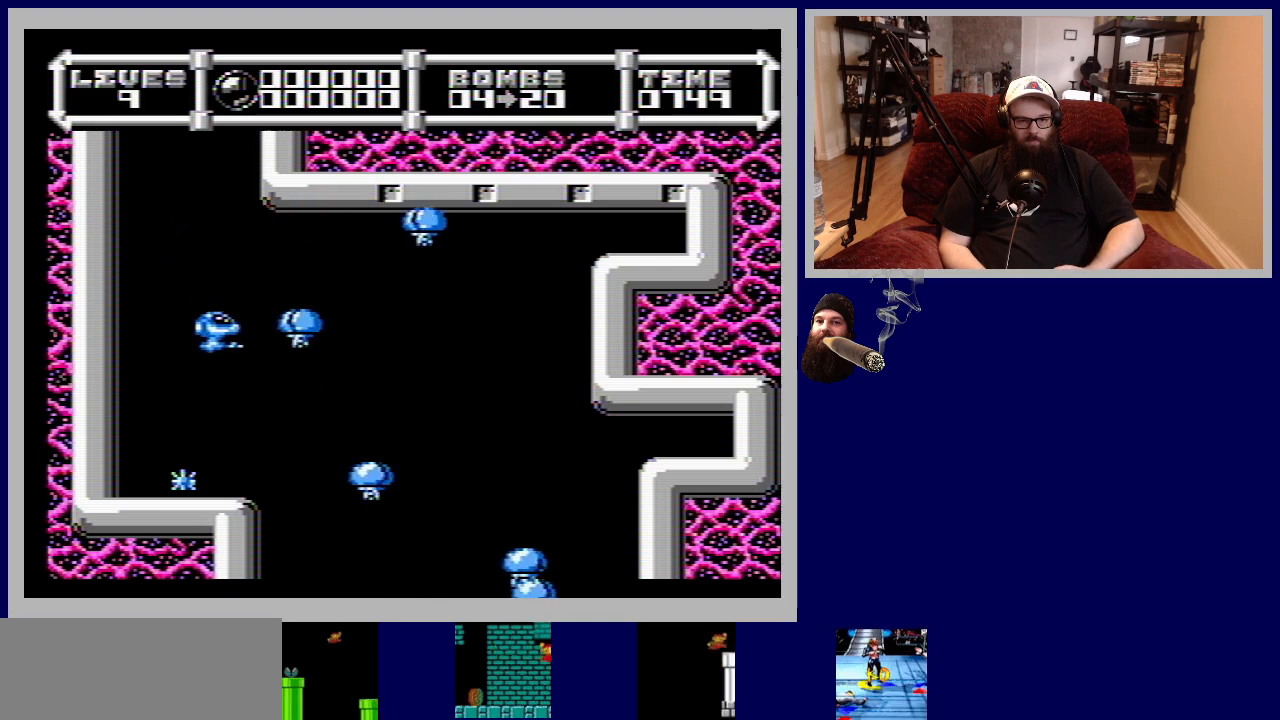
{"buttons": ["B"], "events": [[33, "B", "up"], [133, "B", "down"], [217, "B", "up"], [233, "DPAD_RIGHT", "down"], [300, "B", "down"], [350, "DPAD_RIGHT", "up"], [400, "B", "up"], [500, "B", "down"]]}